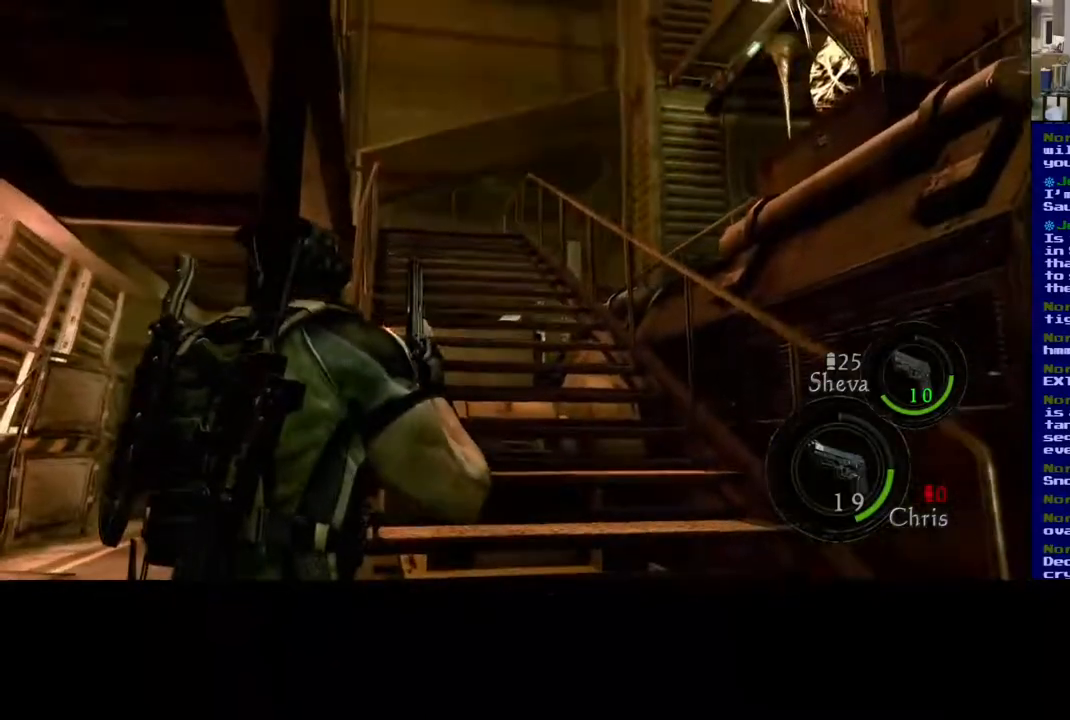
Gameplay with a controller (Xbox layout); each line is a JSON object with the inputs held at the frame after it. "events" lists button and stick changes between this image and that frame as [ms after this image, input, new state], when the widget could be followed in between. Not read: R3.
{"buttons": [], "left_stick": "left", "right_stick": "center", "events": [[100, "right_stick", "down"], [400, "right_stick", "down-left"], [500, "right_stick", "center"]]}
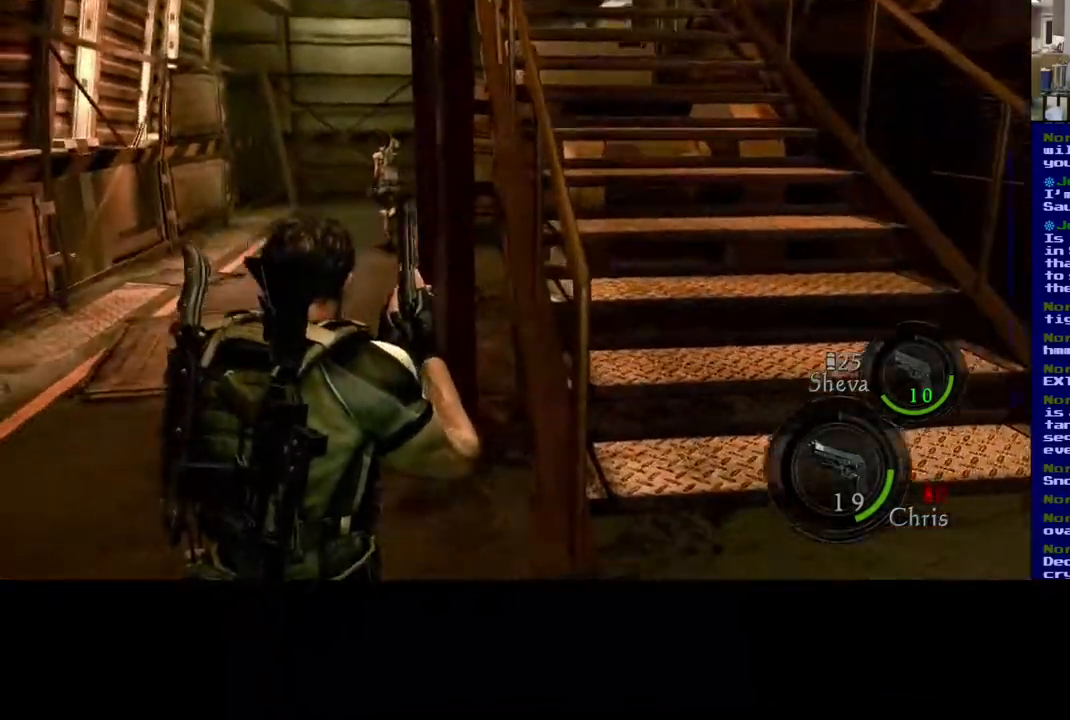
{"buttons": [], "left_stick": "up-left", "right_stick": "center", "events": [[67, "left_stick", "up-left"]]}
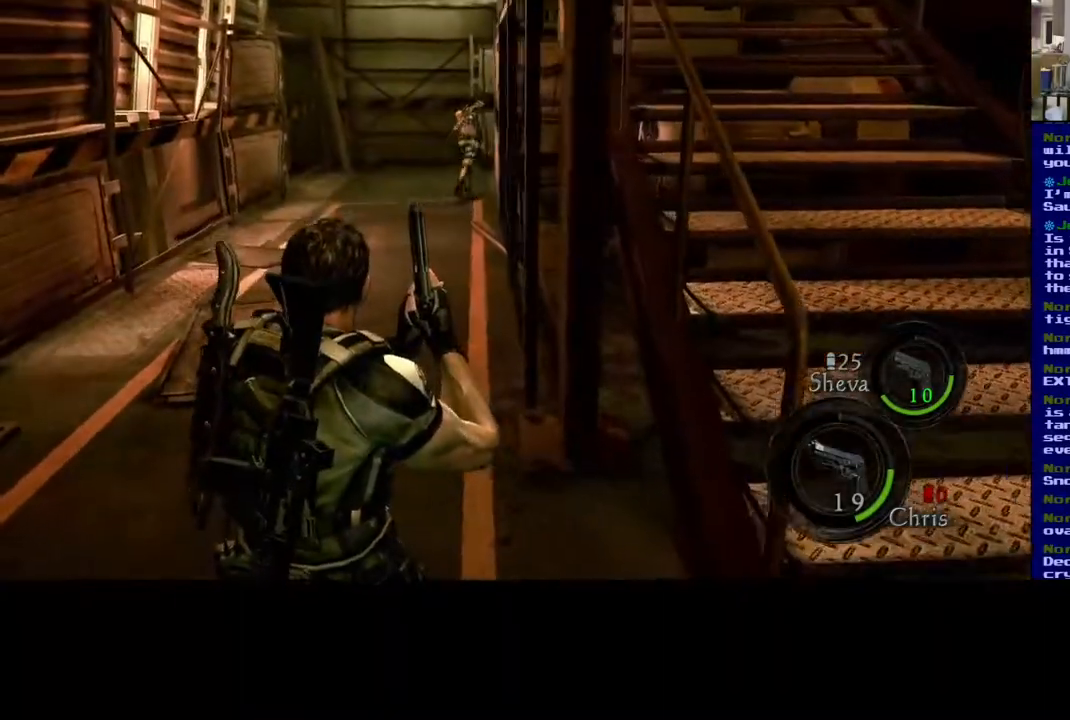
{"buttons": ["L3"], "left_stick": "up-left", "right_stick": "center", "events": [[167, "L3", "down"]]}
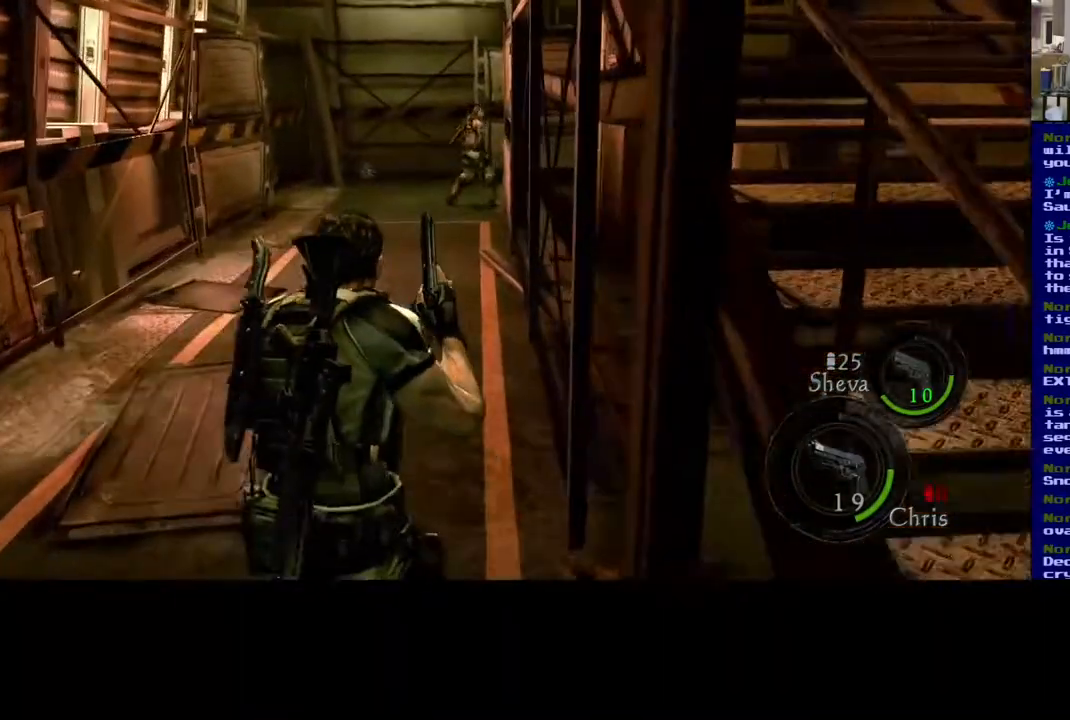
{"buttons": ["L3"], "left_stick": "up-left", "right_stick": "center", "events": []}
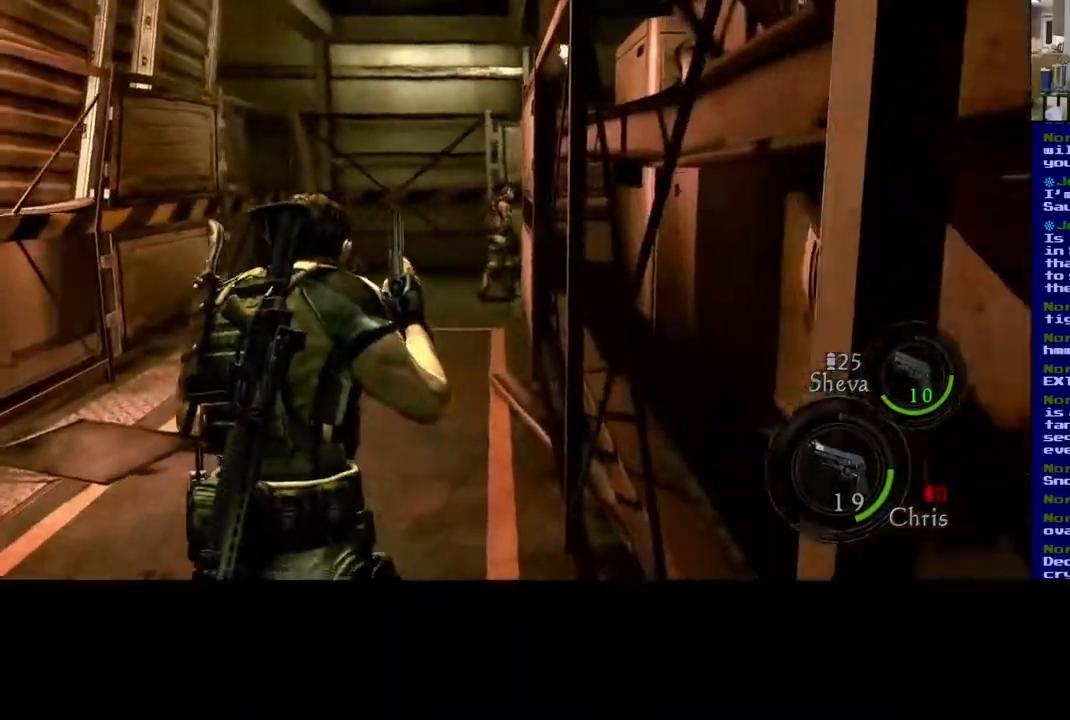
{"buttons": ["L3"], "left_stick": "up-left", "right_stick": "center", "events": []}
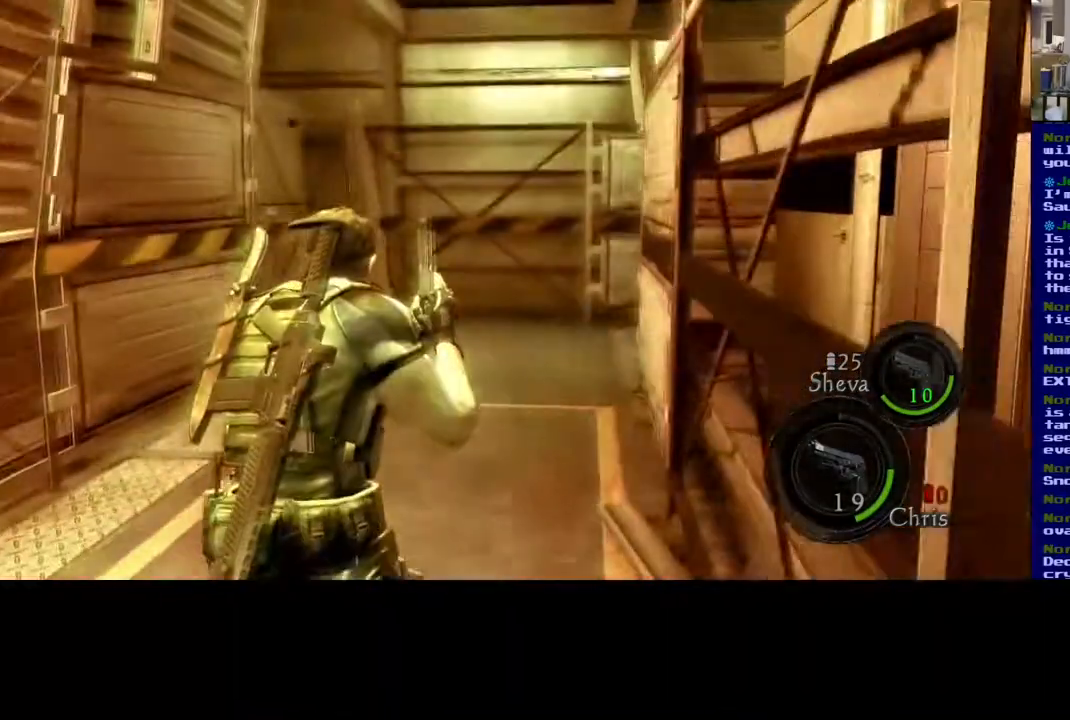
{"buttons": ["L3"], "left_stick": "up-left", "right_stick": "center", "events": []}
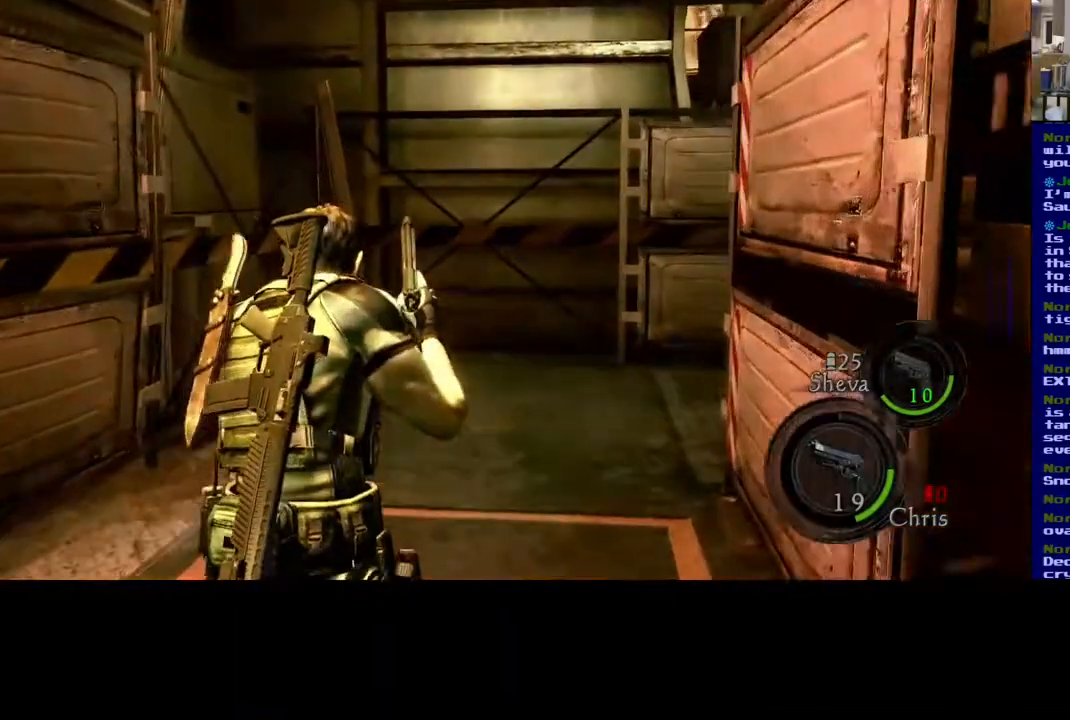
{"buttons": ["L3"], "left_stick": "up-left", "right_stick": "right", "events": [[450, "right_stick", "right"]]}
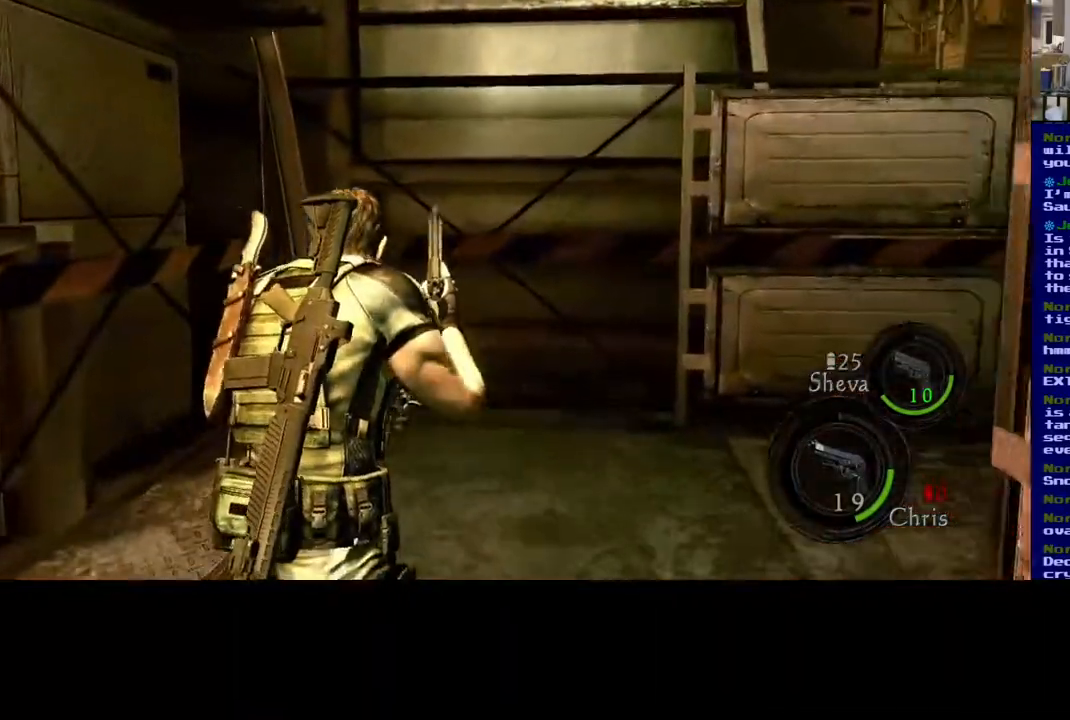
{"buttons": [], "left_stick": "left", "right_stick": "right", "events": [[183, "L3", "up"], [467, "left_stick", "left"]]}
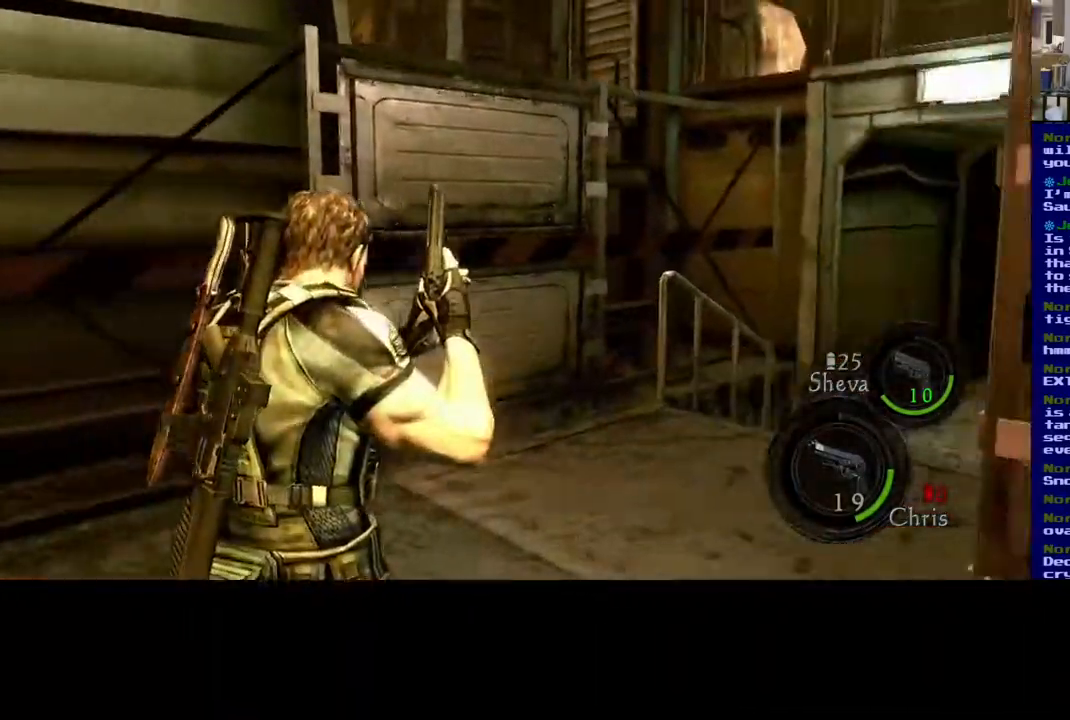
{"buttons": [], "left_stick": "left", "right_stick": "center", "events": [[200, "right_stick", "center"]]}
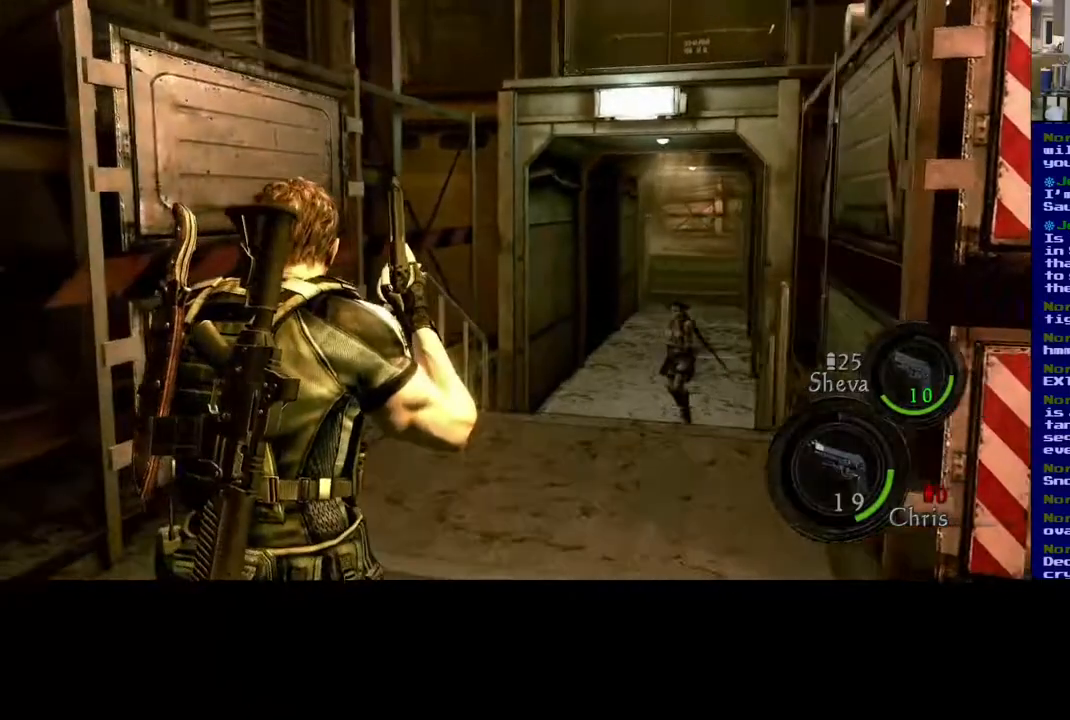
{"buttons": [], "left_stick": "right", "right_stick": "right", "events": [[50, "left_stick", "center"], [200, "right_stick", "right"], [233, "left_stick", "right"]]}
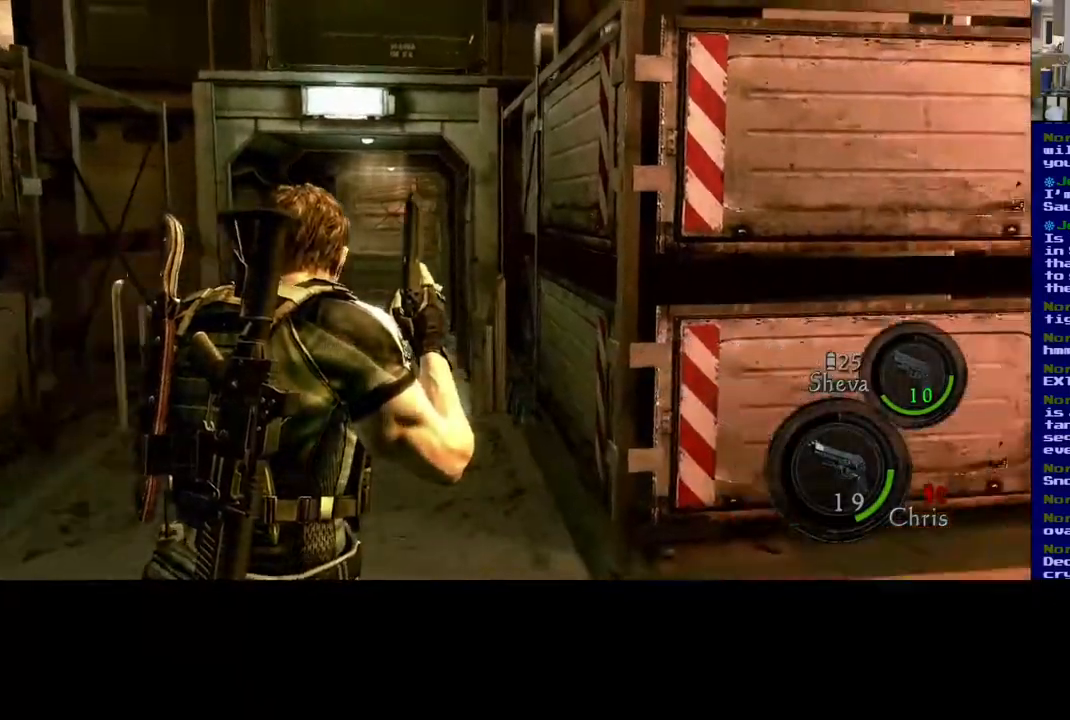
{"buttons": ["L3"], "left_stick": "up", "right_stick": "center", "events": [[150, "left_stick", "up-right"], [350, "left_stick", "up"], [383, "right_stick", "center"], [467, "L3", "down"]]}
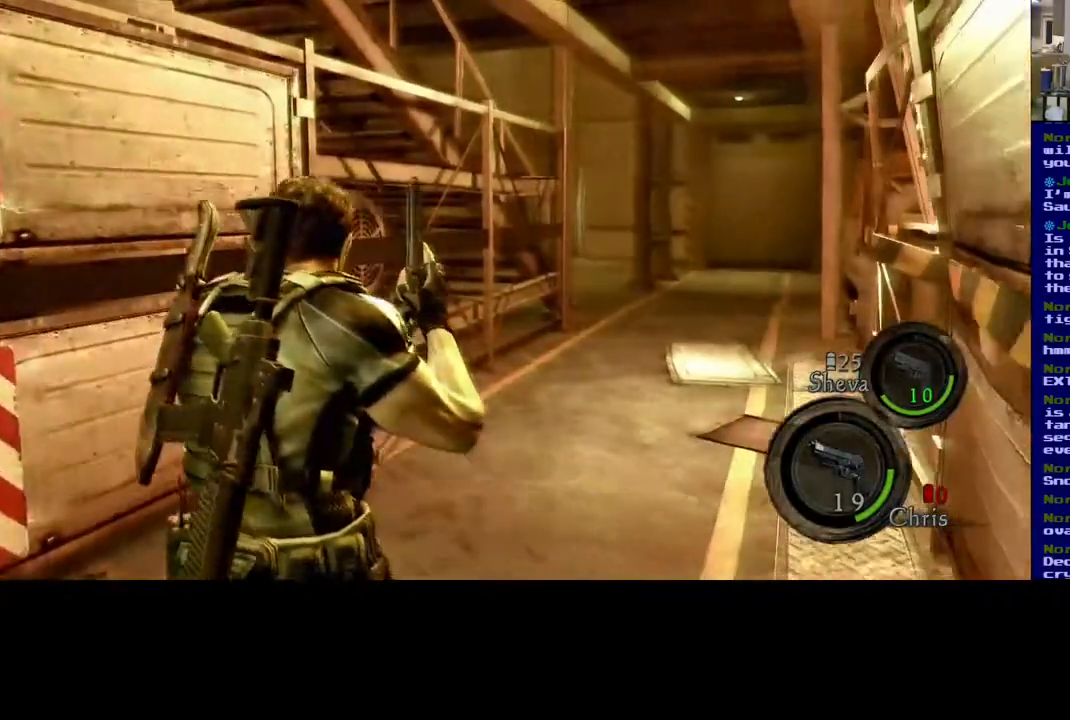
{"buttons": ["L3"], "left_stick": "up", "right_stick": "center", "events": [[183, "right_stick", "right"], [417, "right_stick", "center"]]}
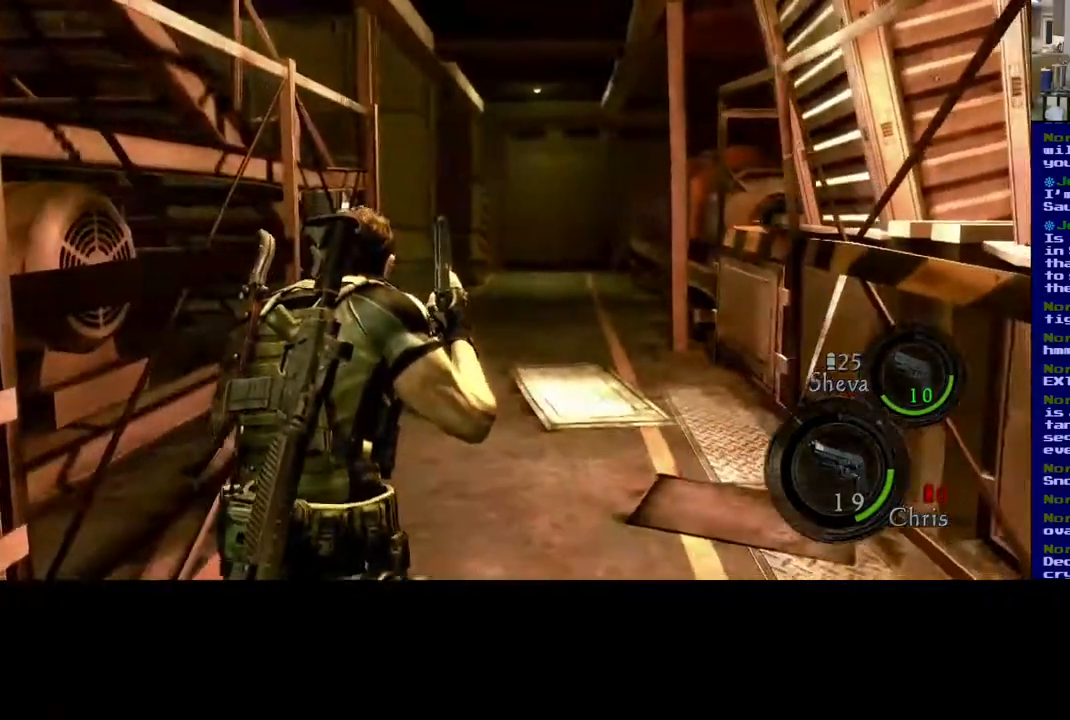
{"buttons": ["L3"], "left_stick": "up", "right_stick": "center", "events": []}
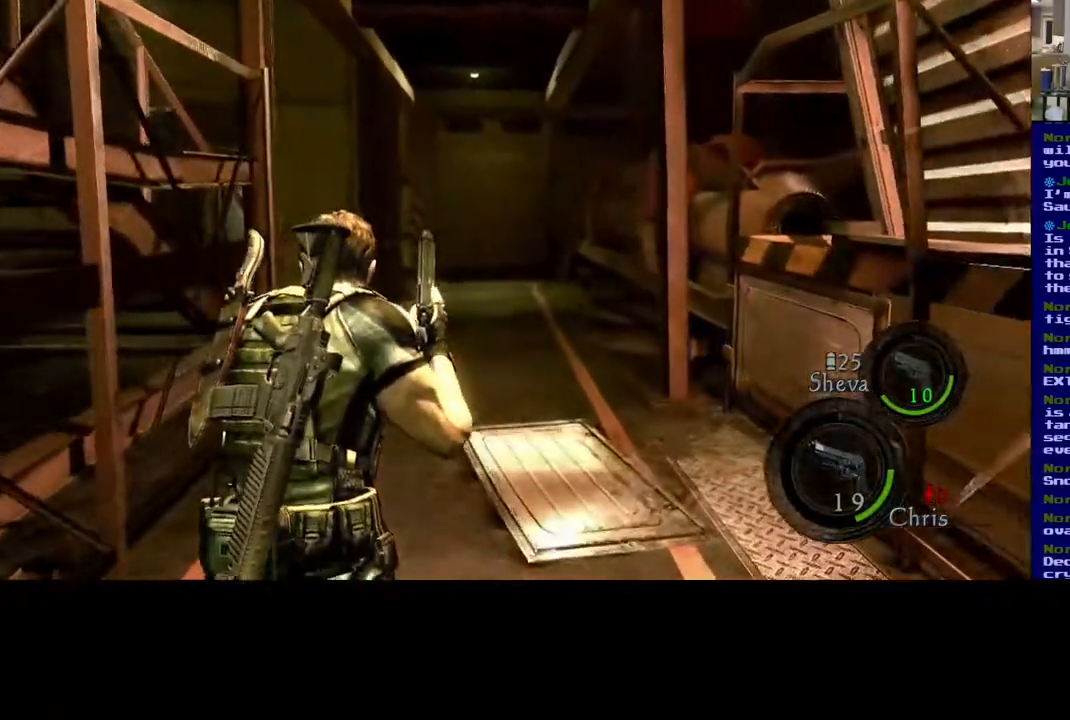
{"buttons": ["L3"], "left_stick": "up", "right_stick": "center", "events": []}
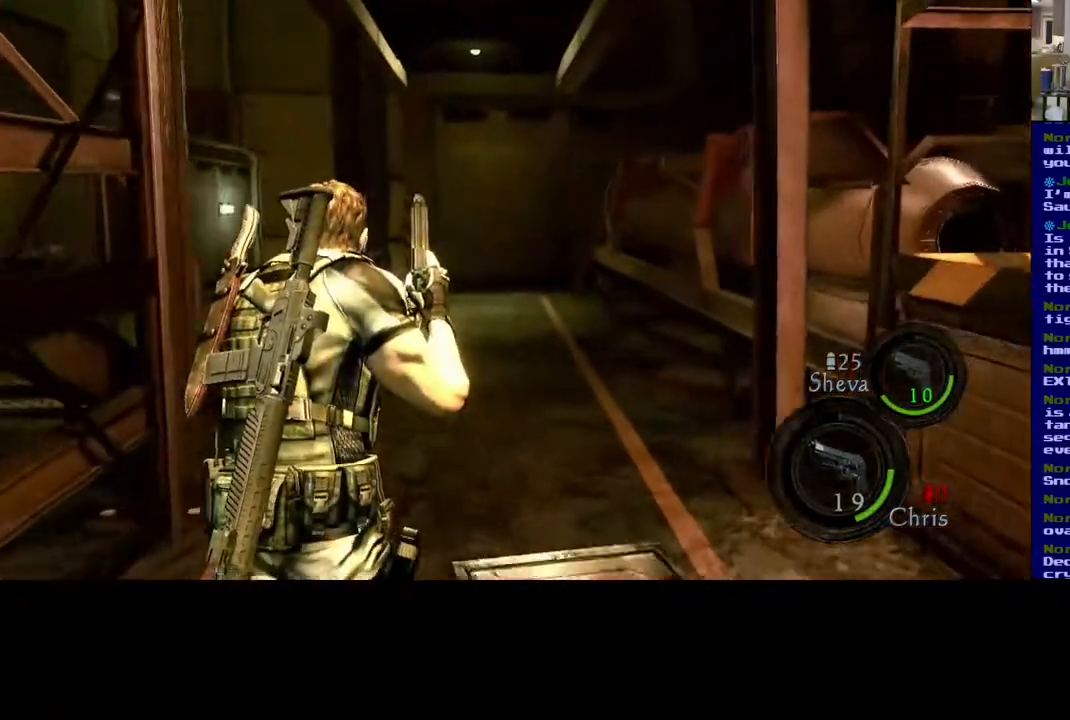
{"buttons": ["L3"], "left_stick": "up", "right_stick": "center", "events": []}
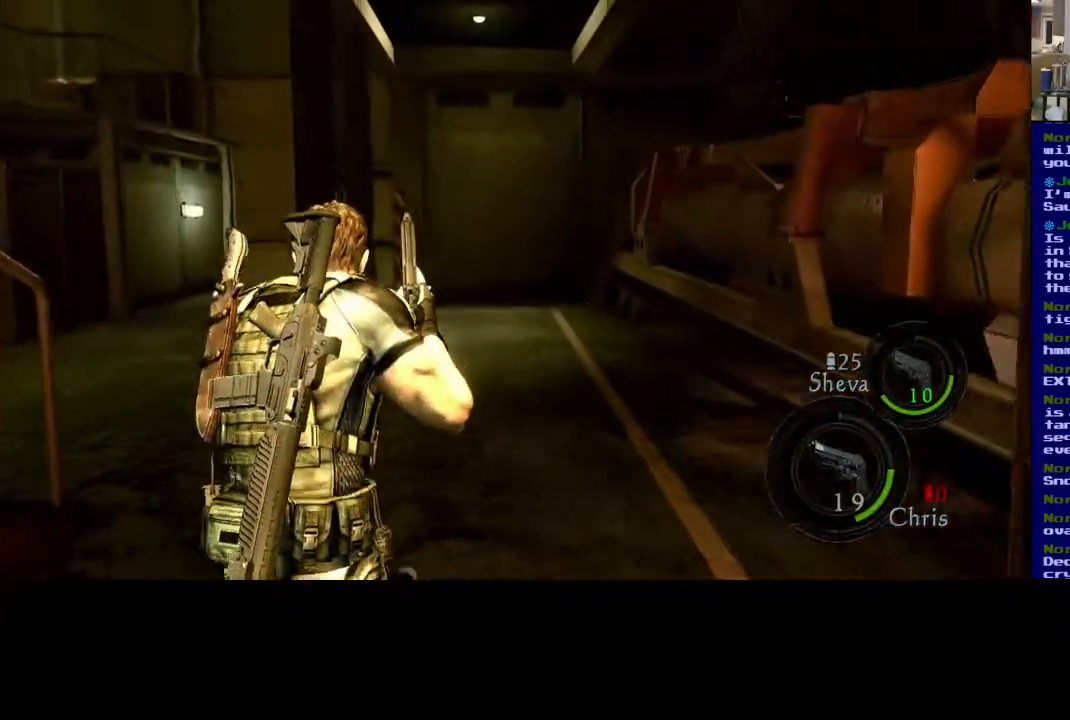
{"buttons": ["L3"], "left_stick": "up", "right_stick": "left", "events": [[167, "right_stick", "left"]]}
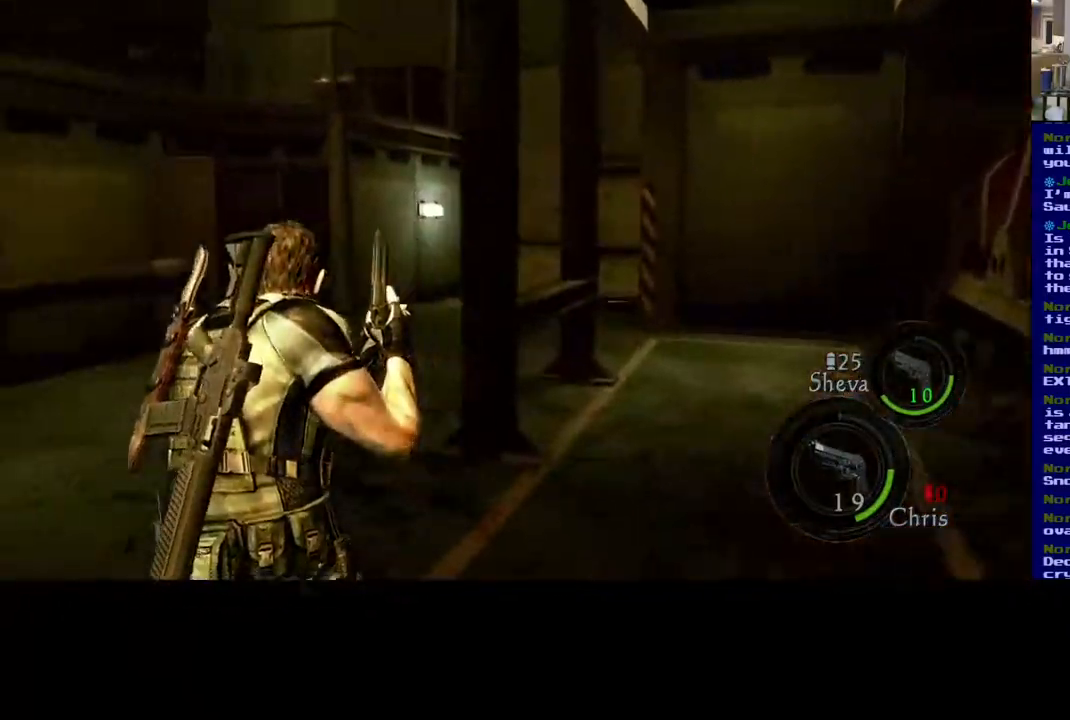
{"buttons": [], "left_stick": "up-right", "right_stick": "center", "events": [[67, "L3", "up"], [83, "right_stick", "center"], [117, "left_stick", "up-right"]]}
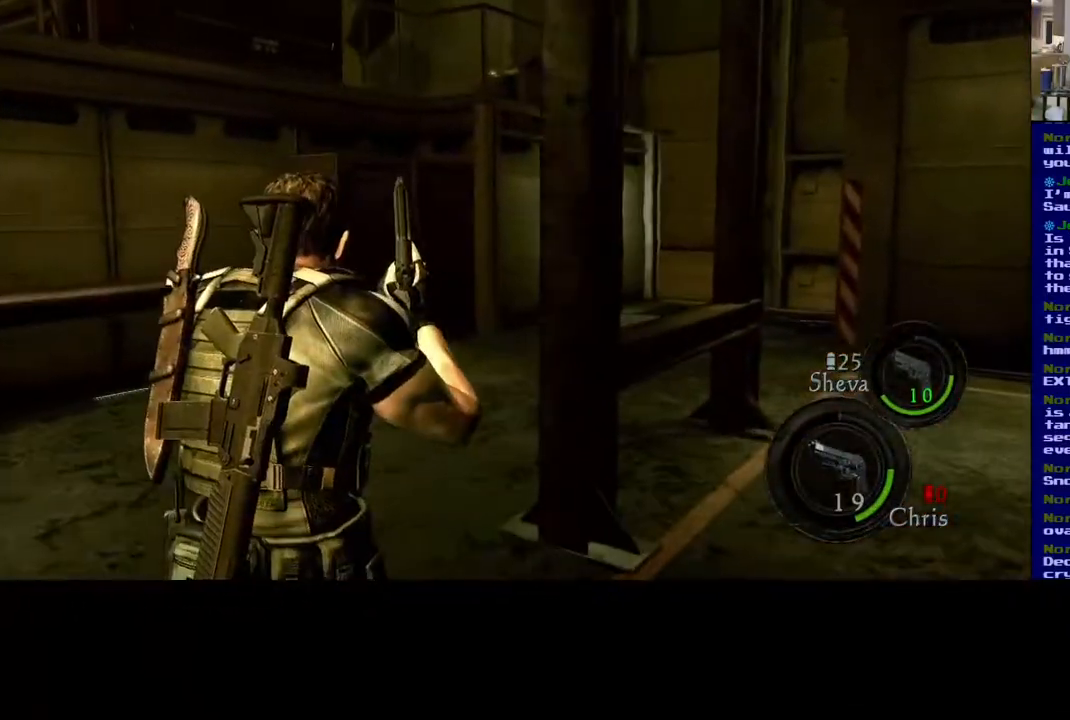
{"buttons": [], "left_stick": "up-right", "right_stick": "right", "events": [[350, "right_stick", "up-right"], [483, "right_stick", "right"]]}
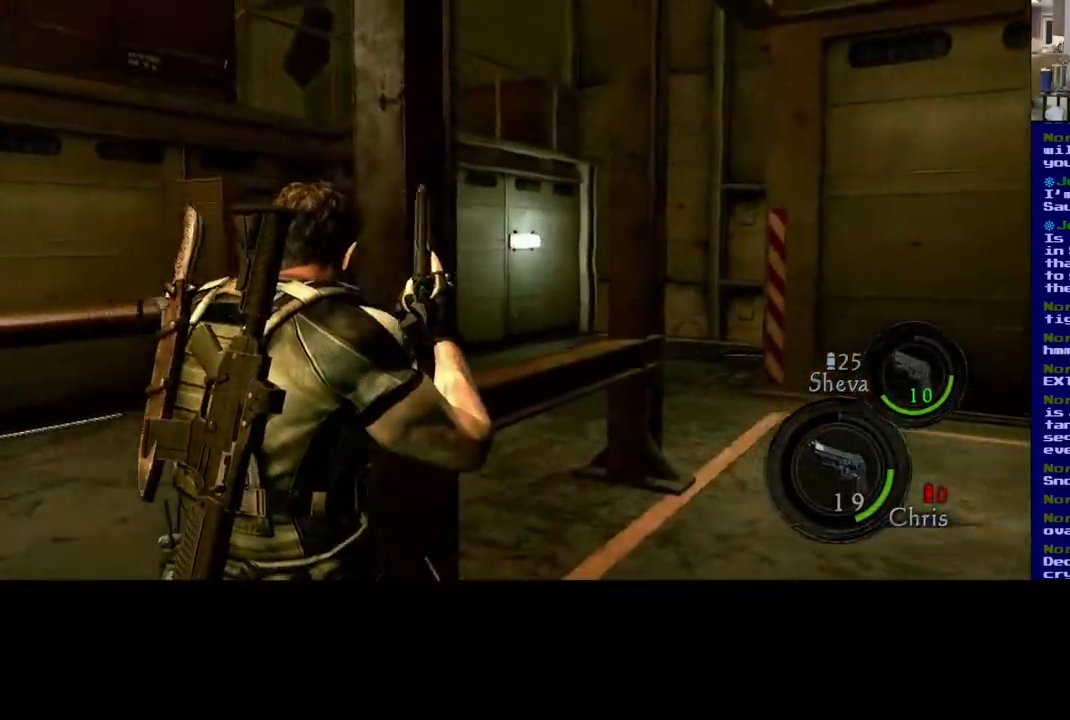
{"buttons": [], "left_stick": "left", "right_stick": "center", "events": [[17, "left_stick", "up"], [167, "right_stick", "center"], [183, "left_stick", "up-left"], [300, "left_stick", "left"], [317, "right_stick", "left"], [483, "right_stick", "center"]]}
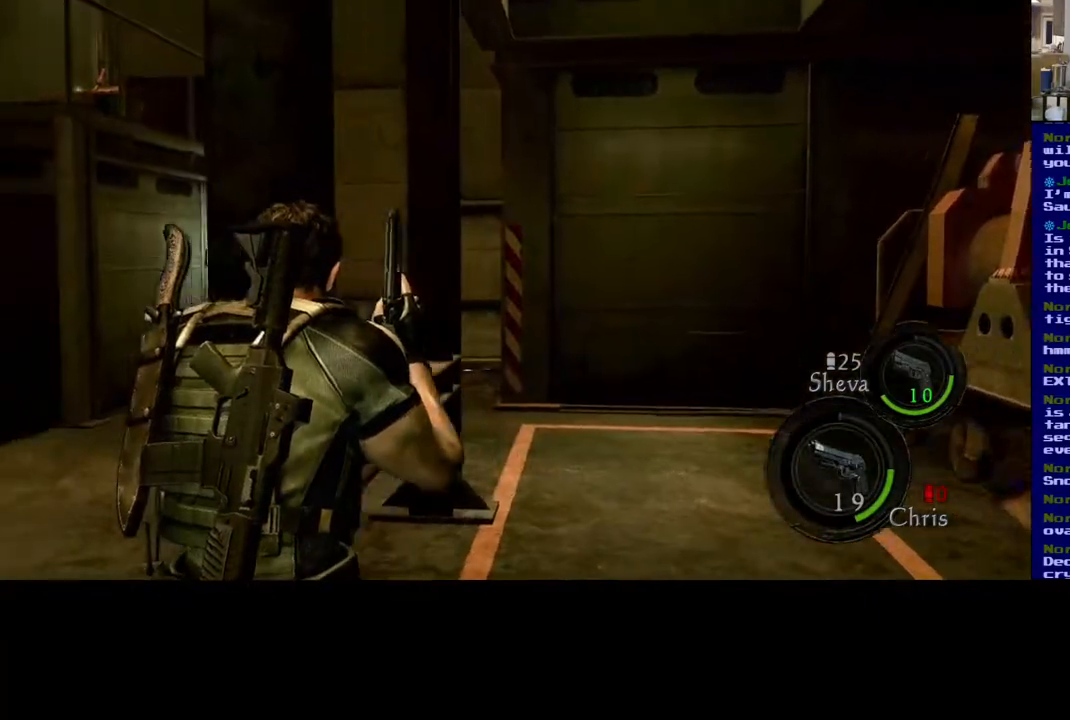
{"buttons": ["L3"], "left_stick": "up-left", "right_stick": "right", "events": [[283, "left_stick", "up-left"], [383, "right_stick", "right"], [500, "L3", "down"]]}
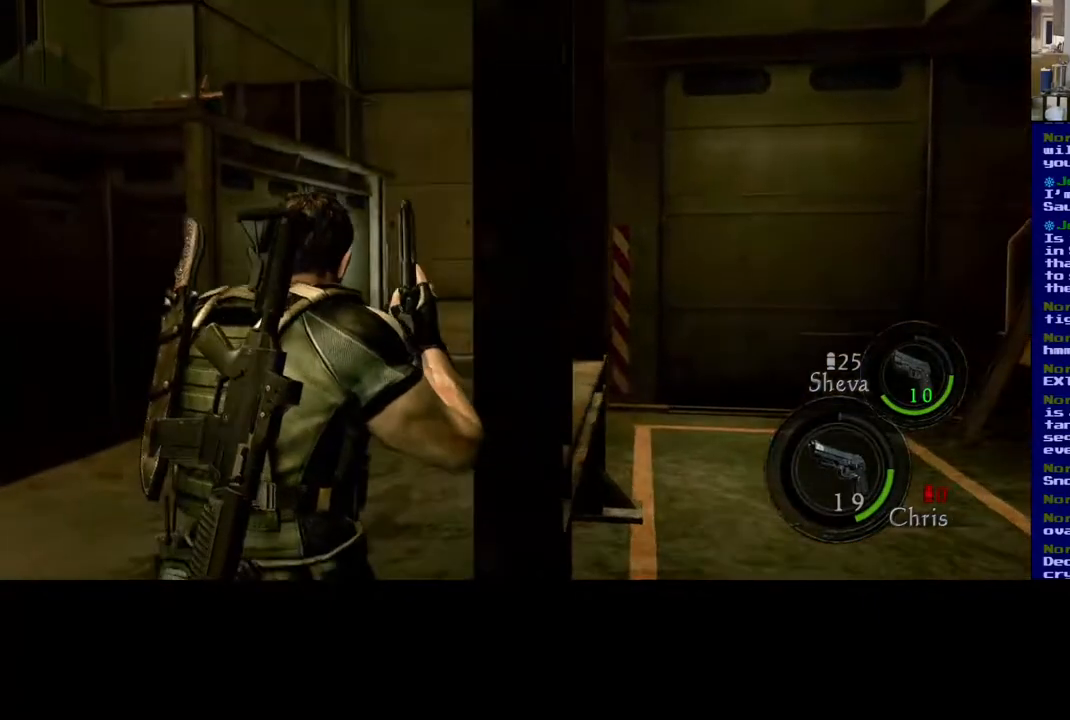
{"buttons": ["L3"], "left_stick": "up-left", "right_stick": "center", "events": [[450, "right_stick", "center"]]}
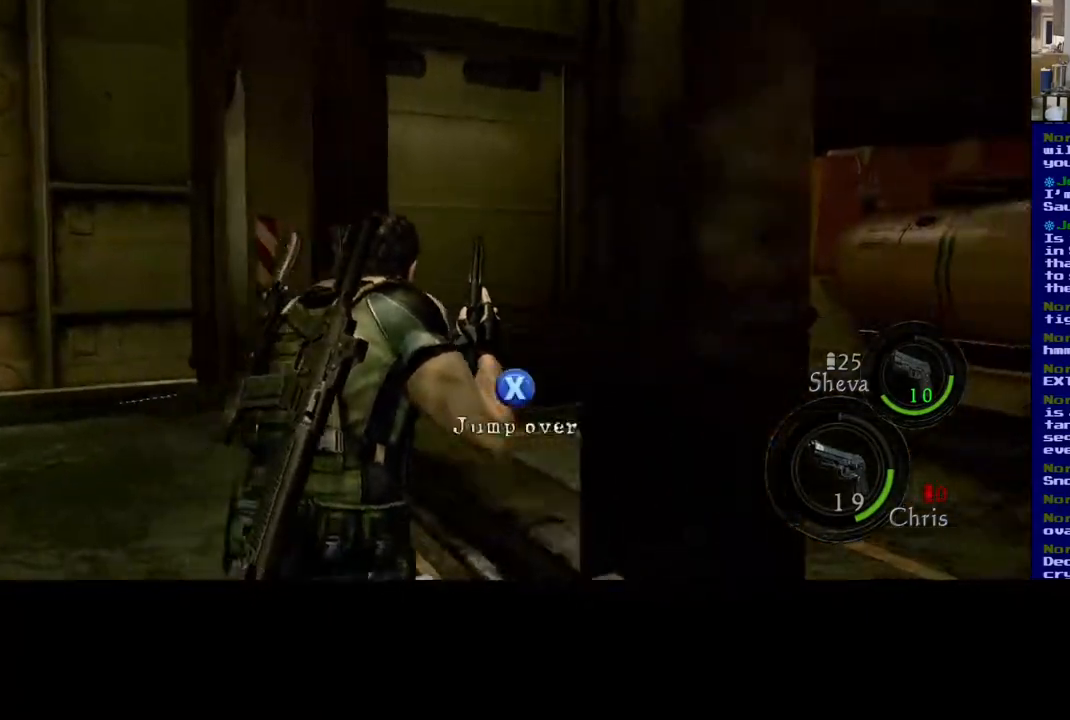
{"buttons": [], "left_stick": "up-left", "right_stick": "center", "events": [[33, "right_stick", "left"], [250, "L3", "up"], [467, "right_stick", "center"]]}
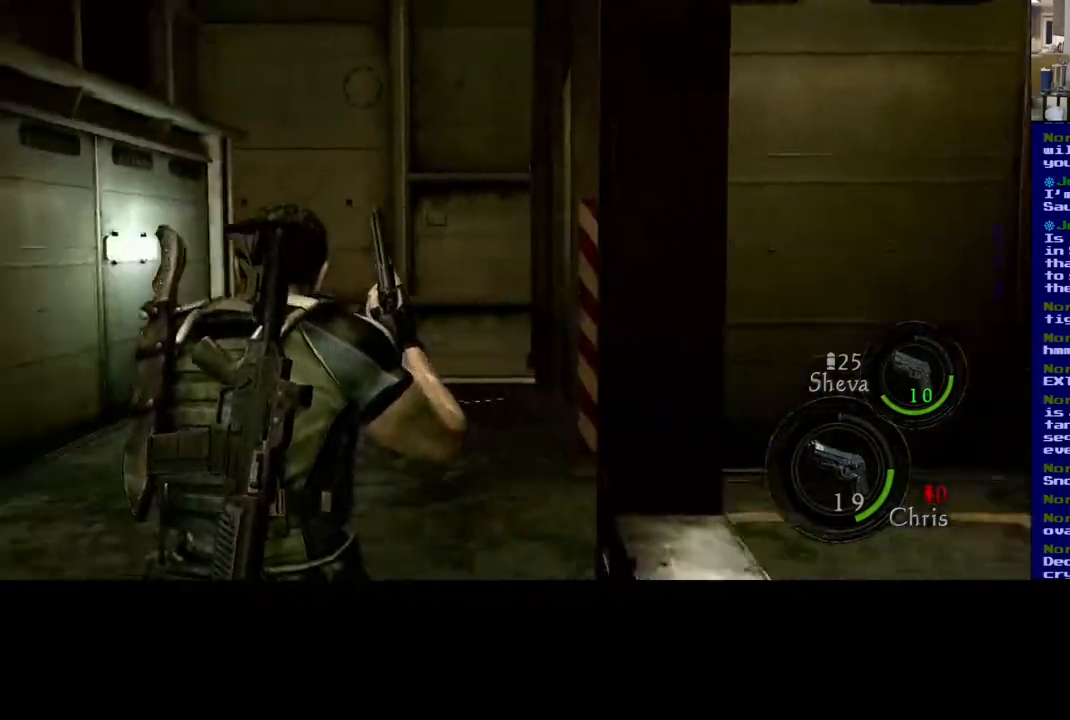
{"buttons": [], "left_stick": "up-left", "right_stick": "right", "events": [[300, "right_stick", "right"]]}
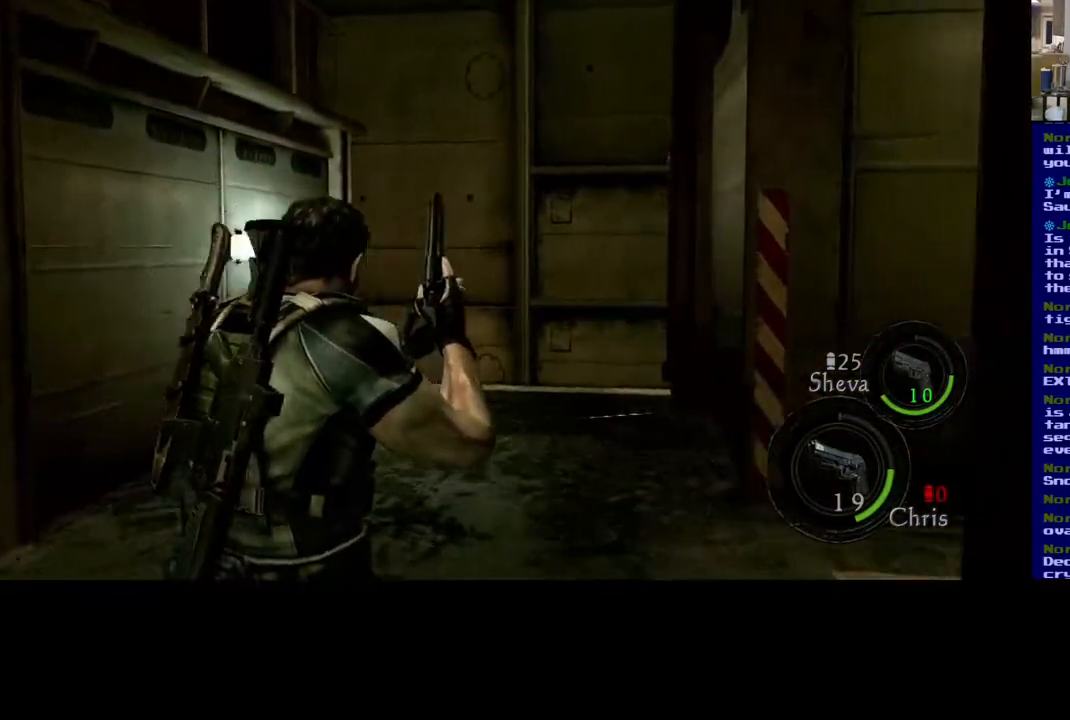
{"buttons": ["L3"], "left_stick": "up-left", "right_stick": "center", "events": [[50, "L3", "down"], [67, "right_stick", "center"]]}
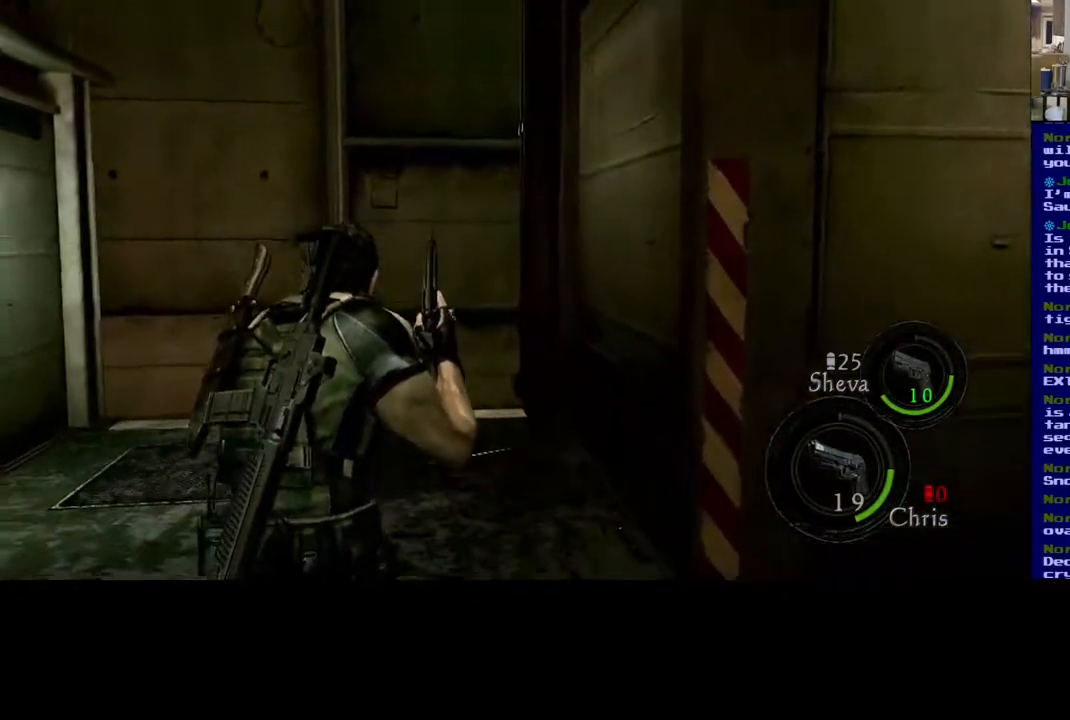
{"buttons": ["L3"], "left_stick": "up-left", "right_stick": "left", "events": [[217, "right_stick", "left"]]}
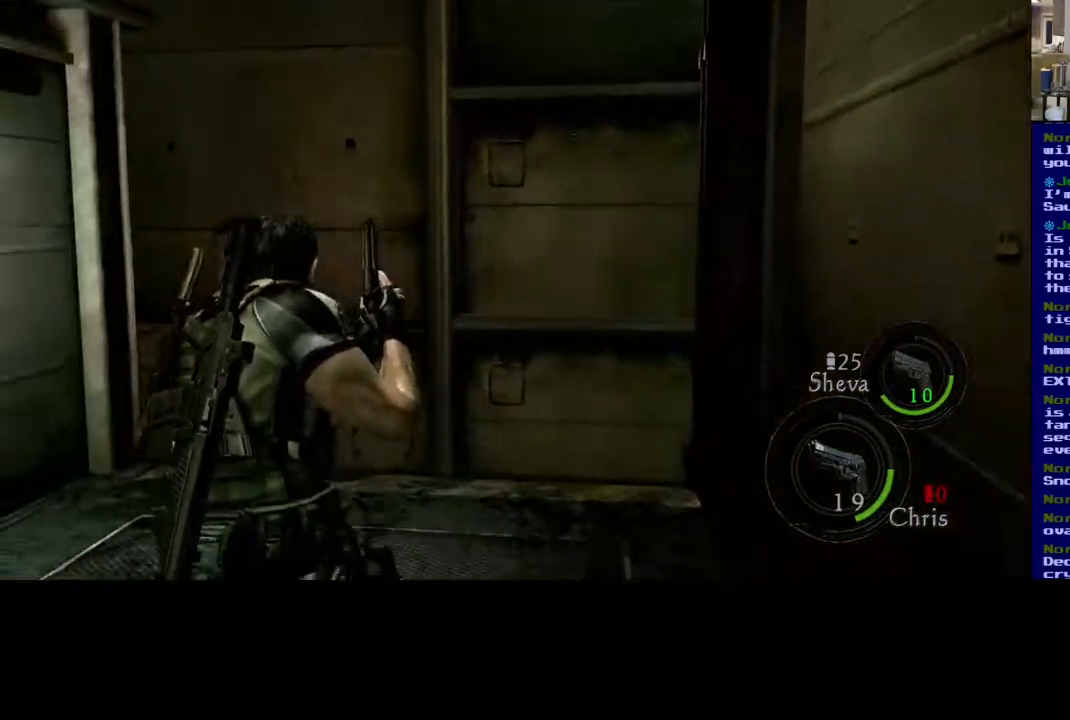
{"buttons": [], "left_stick": "up-right", "right_stick": "left", "events": [[133, "left_stick", "up"], [217, "L3", "up"], [250, "left_stick", "up-right"]]}
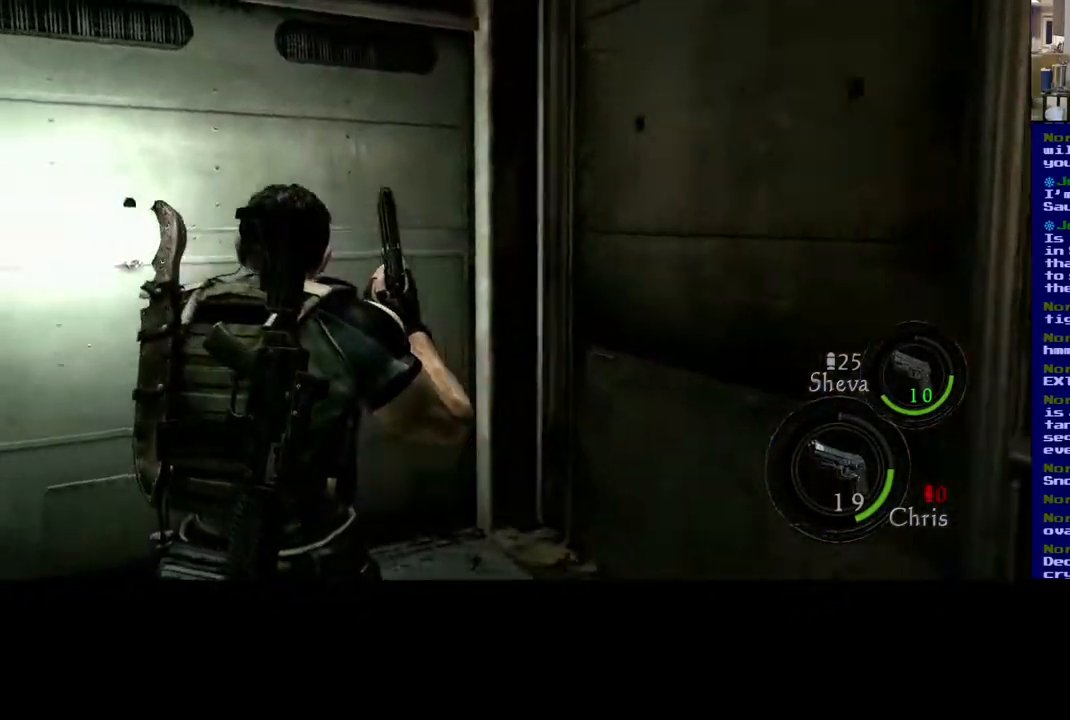
{"buttons": [], "left_stick": "left", "right_stick": "left", "events": [[233, "left_stick", "center"], [283, "left_stick", "left"]]}
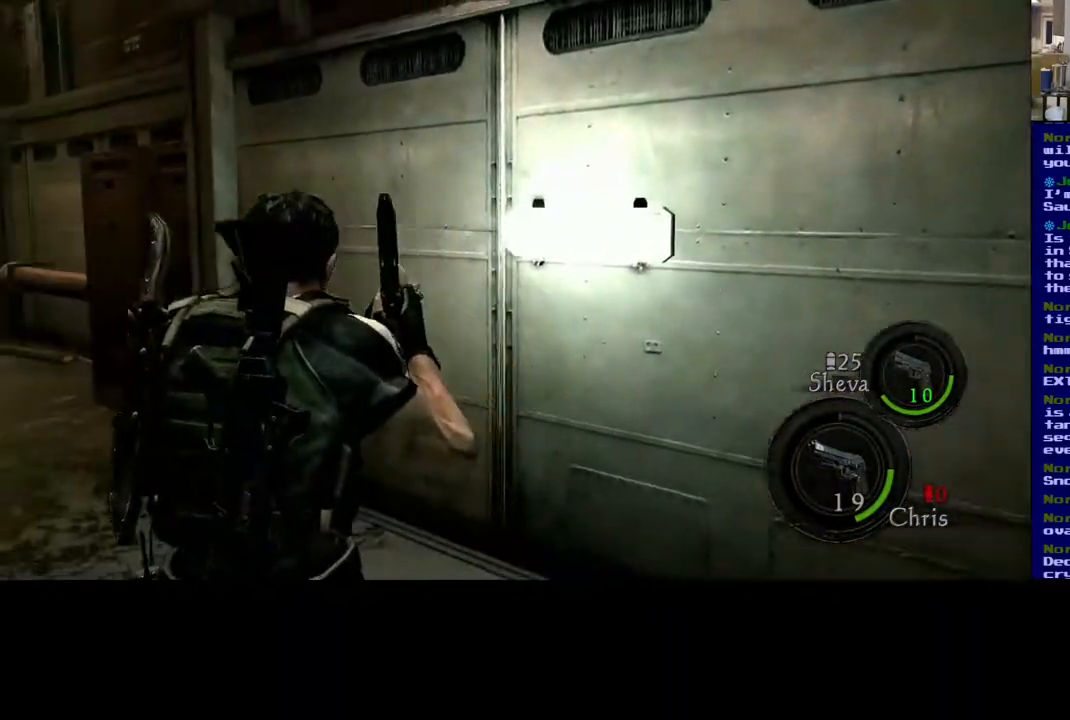
{"buttons": ["L3"], "left_stick": "up", "right_stick": "left", "events": [[17, "left_stick", "up-left"], [133, "left_stick", "up"], [250, "right_stick", "center"], [333, "L3", "down"], [433, "right_stick", "left"]]}
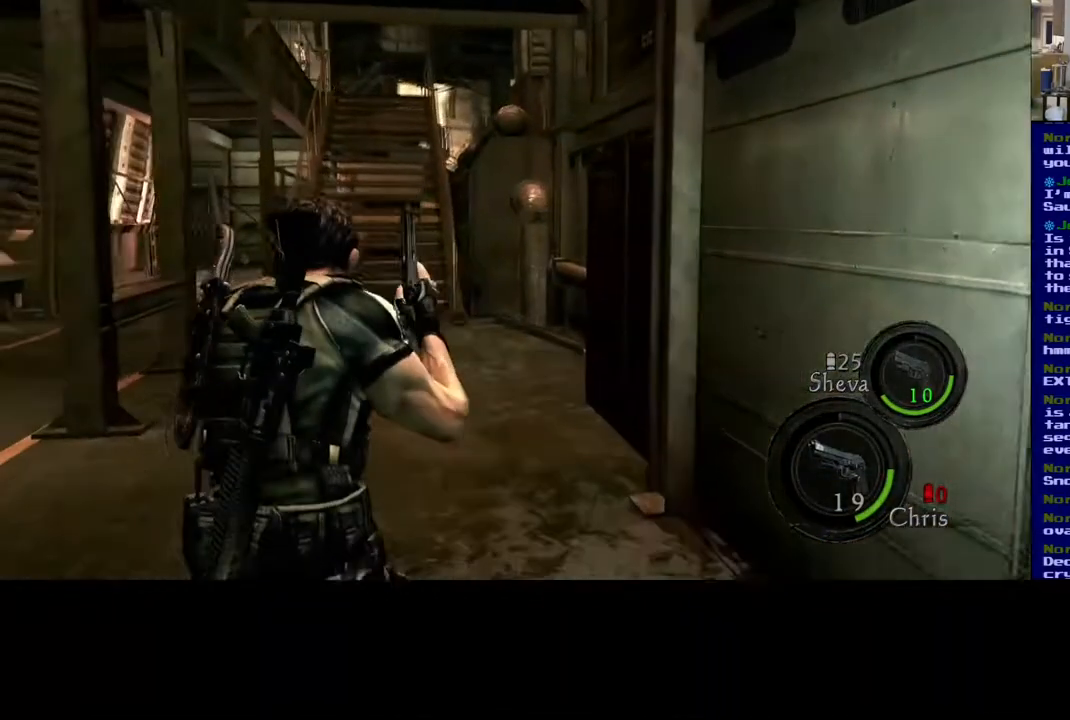
{"buttons": ["L3"], "left_stick": "up", "right_stick": "center", "events": [[100, "right_stick", "center"]]}